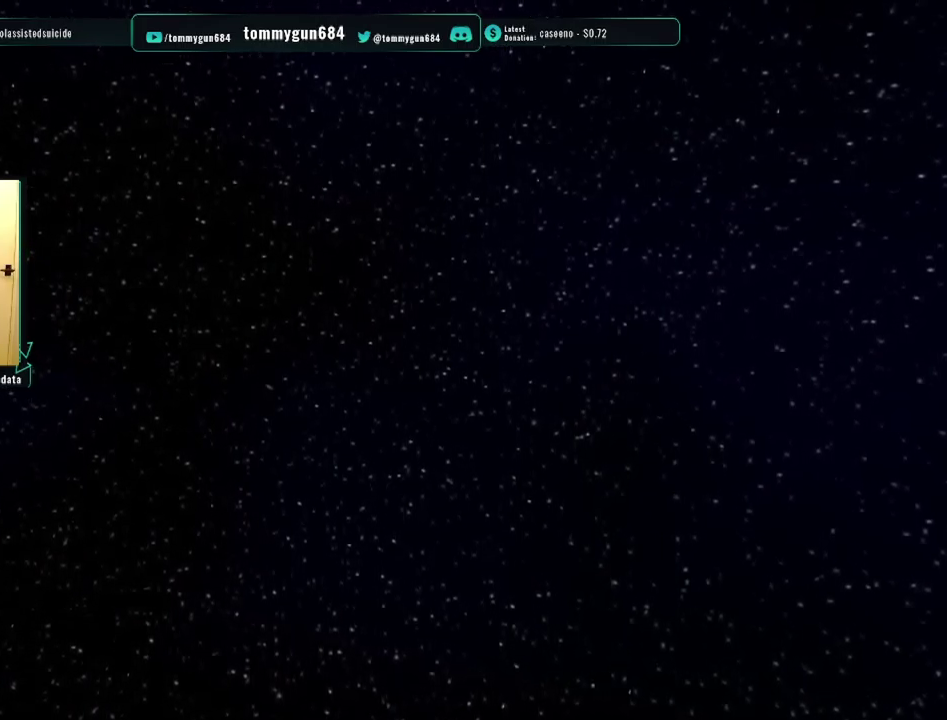
Gameplay with a controller (PlayStation layout); each line is a JSON object with the inputs held at the frame after it. "events" lists button and stick changes between this image and that frame as [ms after this image, input, new state], when the widget could be followed in between.
{"buttons": [], "left_stick": "center", "right_stick": "center", "events": [[117, "CROSS", "up"], [300, "CROSS", "down"], [400, "CROSS", "up"]]}
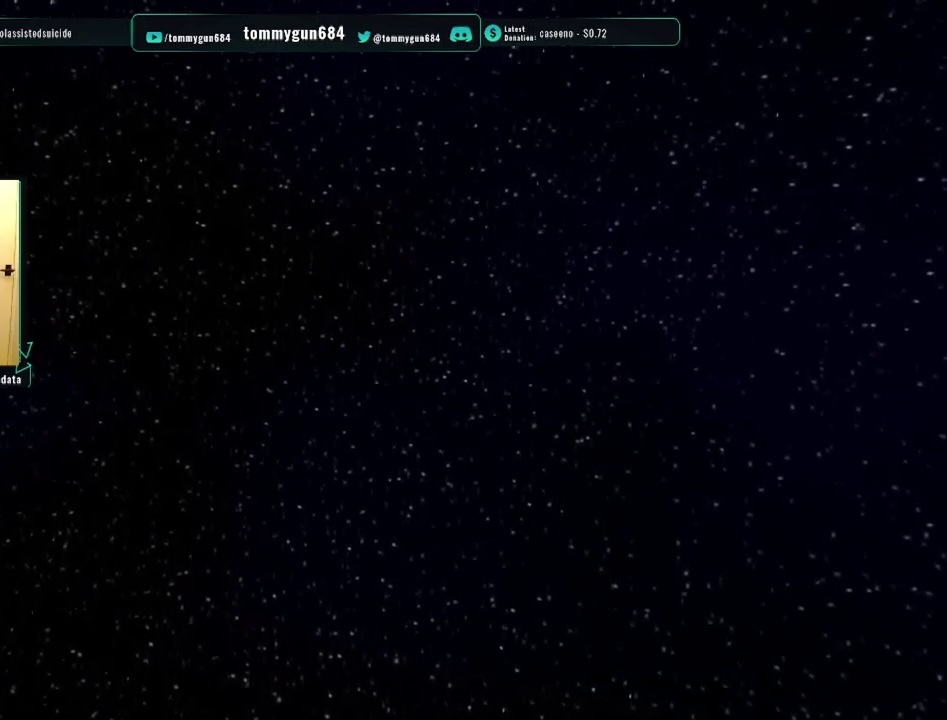
{"buttons": ["CROSS"], "left_stick": "center", "right_stick": "center", "events": [[100, "CROSS", "down"], [200, "CROSS", "up"], [300, "CROSS", "down"], [400, "CROSS", "up"], [467, "CROSS", "down"]]}
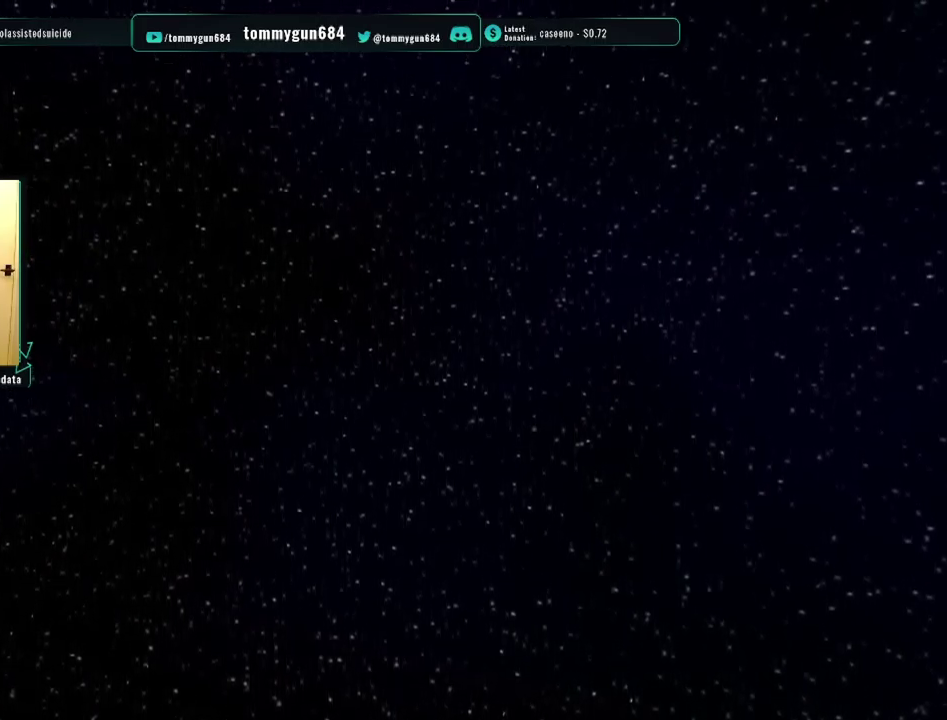
{"buttons": [], "left_stick": "center", "right_stick": "center", "events": [[84, "CROSS", "up"], [200, "CROSS", "down"], [284, "CROSS", "up"], [367, "CROSS", "down"], [484, "CROSS", "up"]]}
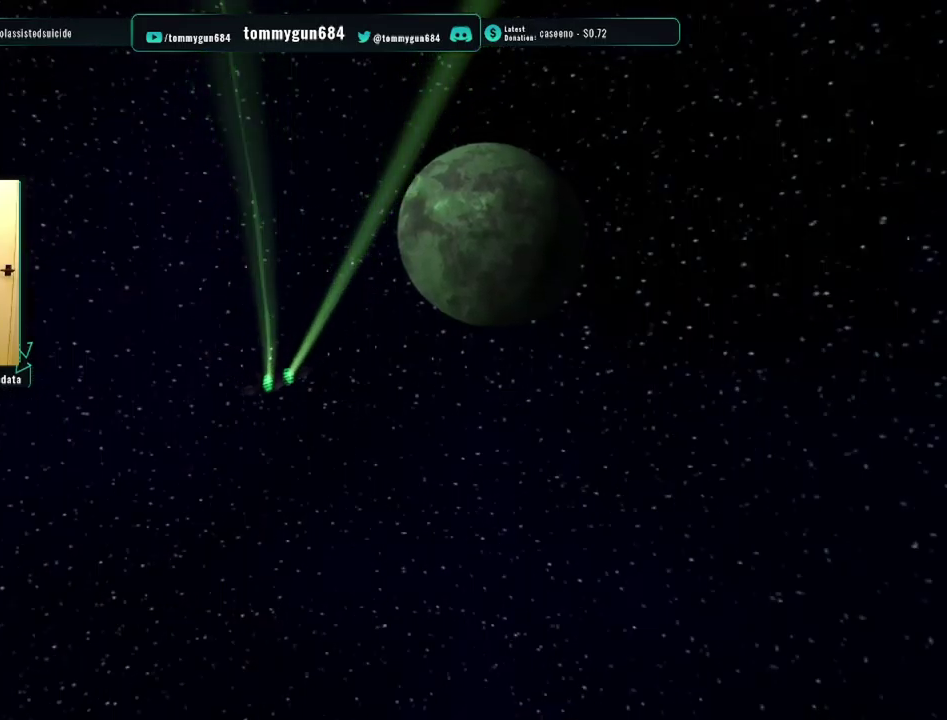
{"buttons": ["CROSS"], "left_stick": "center", "right_stick": "center", "events": [[66, "CROSS", "down"], [166, "CROSS", "up"], [216, "CROSS", "down"], [350, "CROSS", "up"], [417, "CROSS", "down"]]}
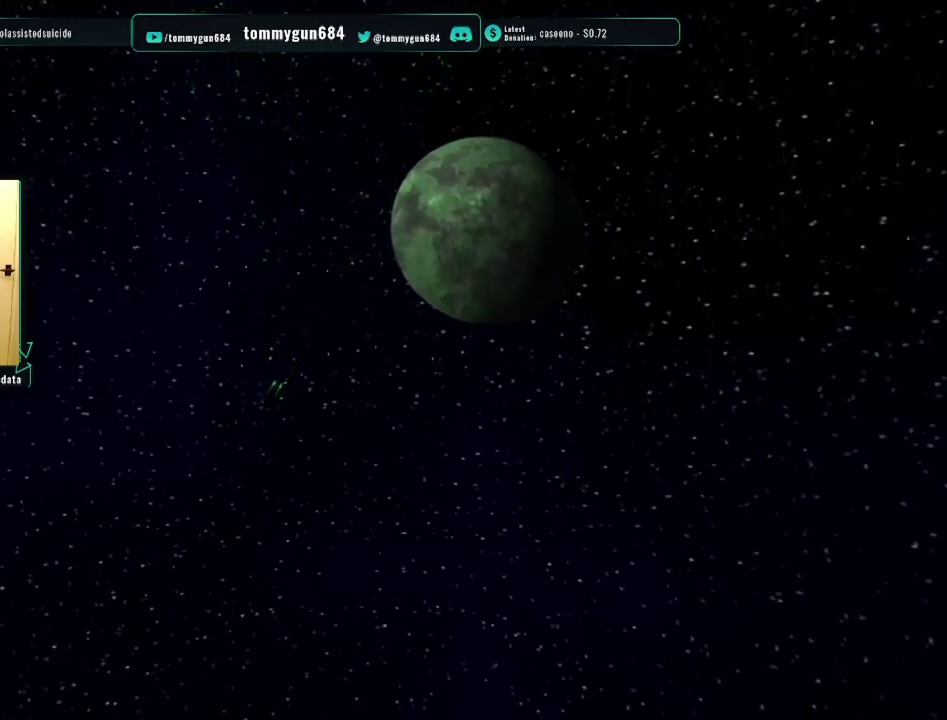
{"buttons": ["CROSS"], "left_stick": "center", "right_stick": "center", "events": [[33, "CROSS", "up"], [100, "CROSS", "down"], [200, "CROSS", "up"], [284, "CROSS", "down"], [384, "CROSS", "up"], [451, "CROSS", "down"]]}
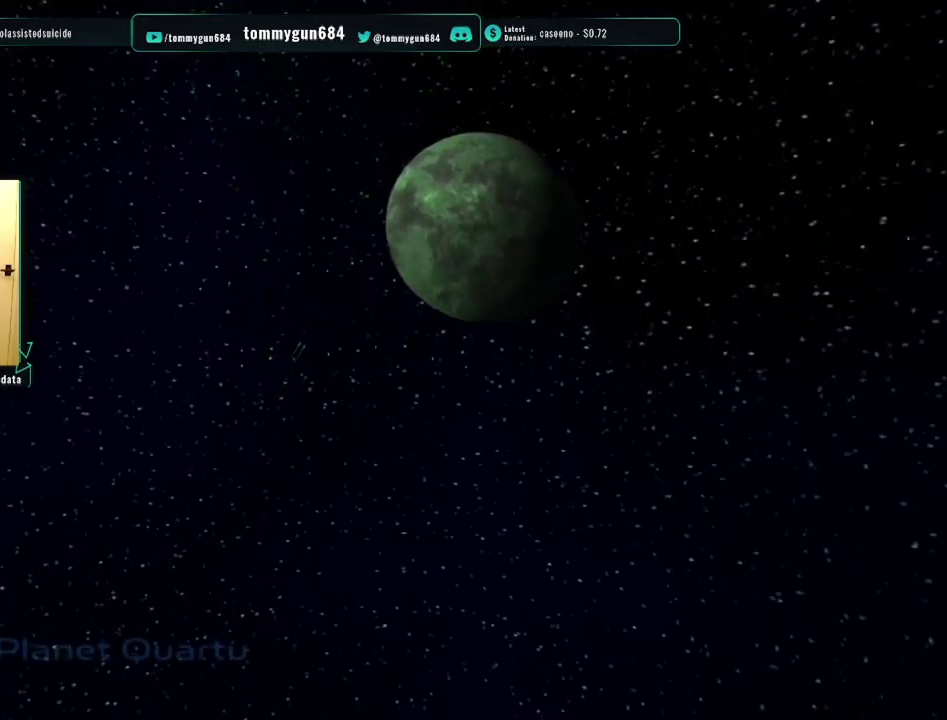
{"buttons": ["CROSS"], "left_stick": "center", "right_stick": "center", "events": [[50, "CROSS", "up"], [116, "CROSS", "down"], [216, "CROSS", "up"], [267, "CROSS", "down"], [383, "CROSS", "up"], [450, "CROSS", "down"]]}
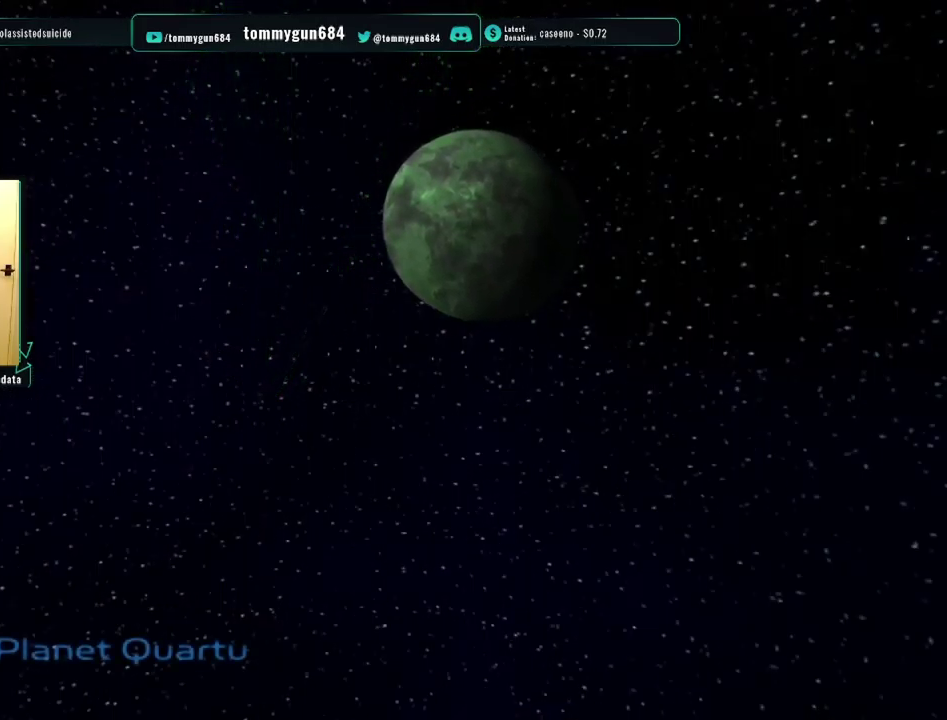
{"buttons": ["CROSS"], "left_stick": "center", "right_stick": "center", "events": [[33, "CROSS", "up"], [100, "CROSS", "down"], [200, "CROSS", "up"], [267, "CROSS", "down"], [367, "CROSS", "up"], [434, "CROSS", "down"]]}
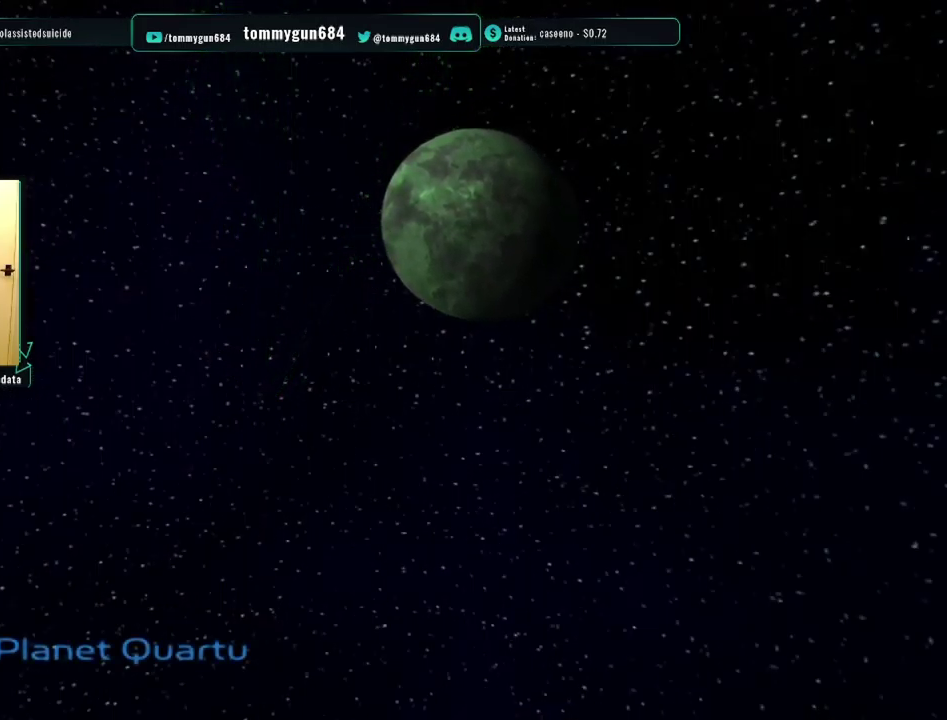
{"buttons": ["CROSS"], "left_stick": "center", "right_stick": "center", "events": [[50, "CROSS", "up"], [100, "CROSS", "down"], [216, "CROSS", "up"], [283, "CROSS", "down"], [383, "CROSS", "up"], [433, "CROSS", "down"]]}
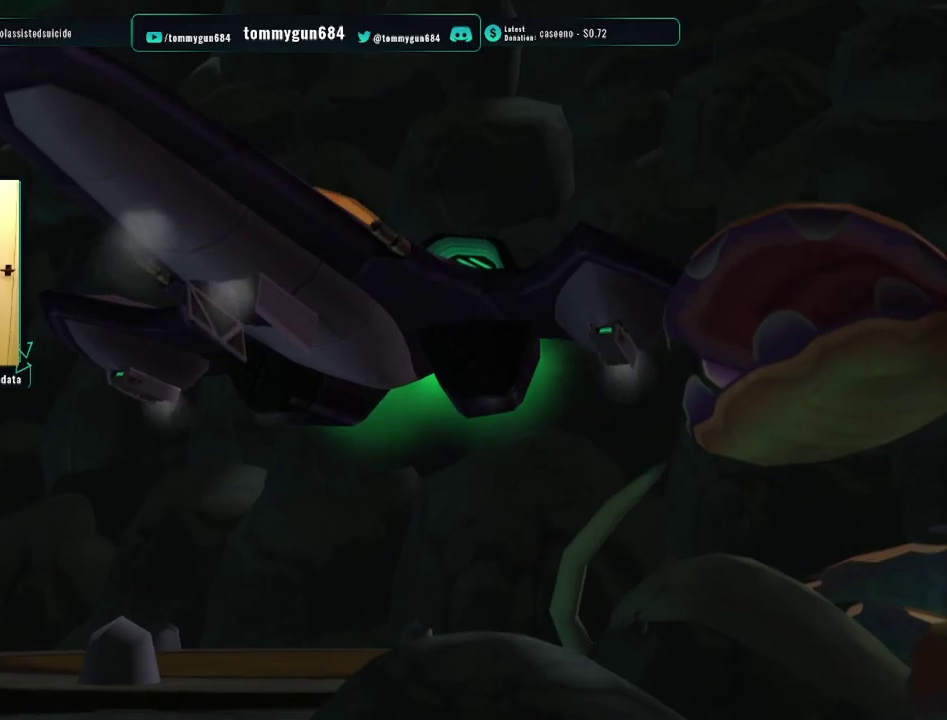
{"buttons": [], "left_stick": "center", "right_stick": "center", "events": [[34, "CROSS", "up"], [84, "CROSS", "down"], [217, "CROSS", "up"], [267, "CROSS", "down"], [367, "CROSS", "up"]]}
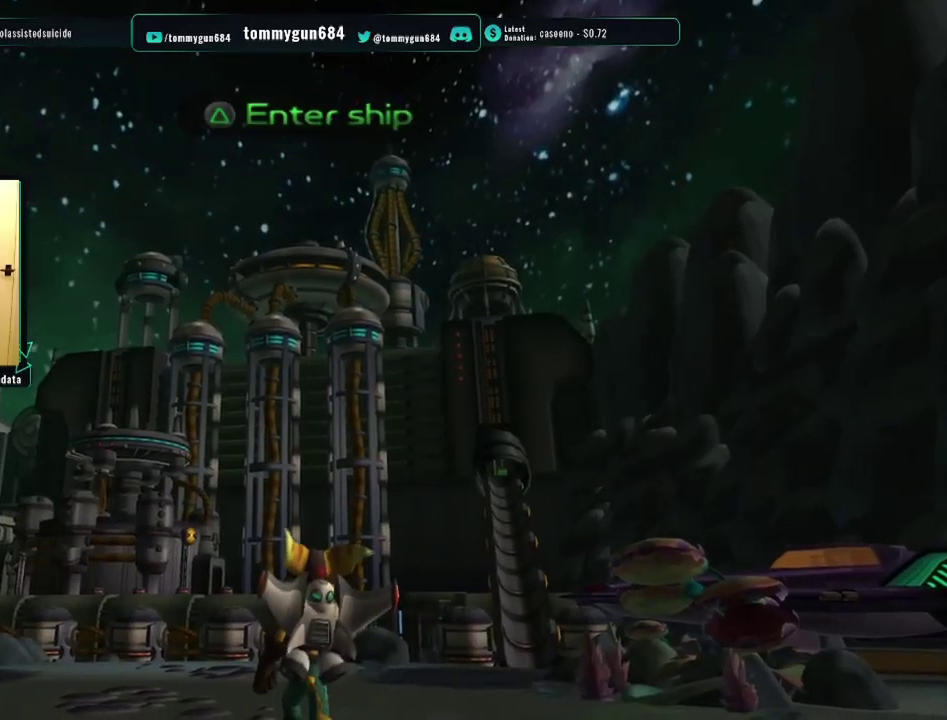
{"buttons": [], "left_stick": "up-left", "right_stick": "up-right", "events": [[83, "left_stick", "up-left"], [200, "right_stick", "left"], [334, "right_stick", "center"], [384, "right_stick", "up-right"]]}
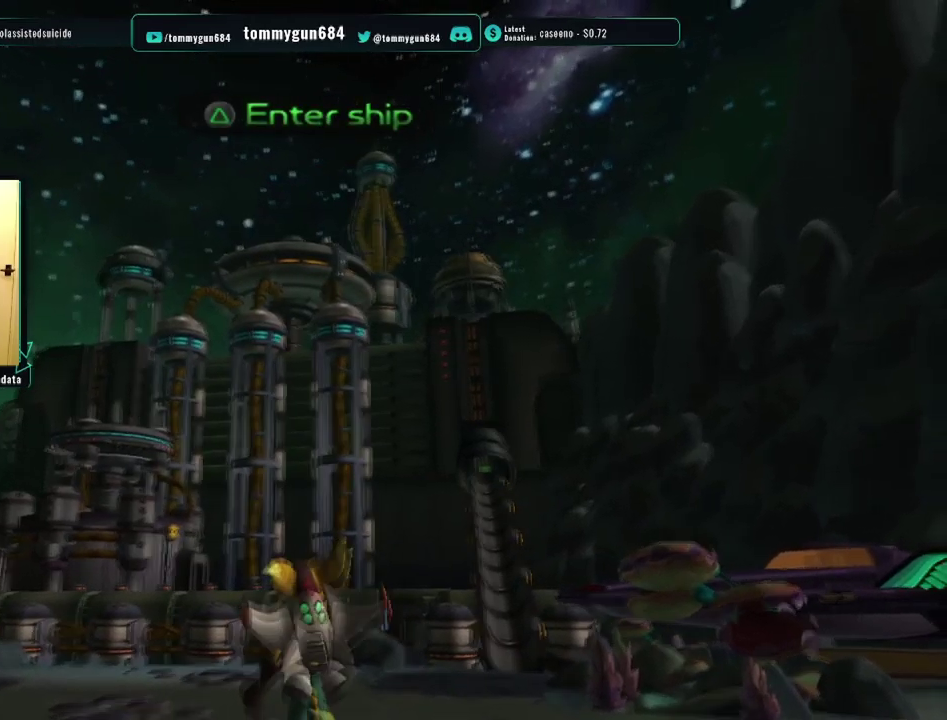
{"buttons": [], "left_stick": "up", "right_stick": "center", "events": [[84, "right_stick", "up"], [151, "right_stick", "center"], [434, "left_stick", "up"]]}
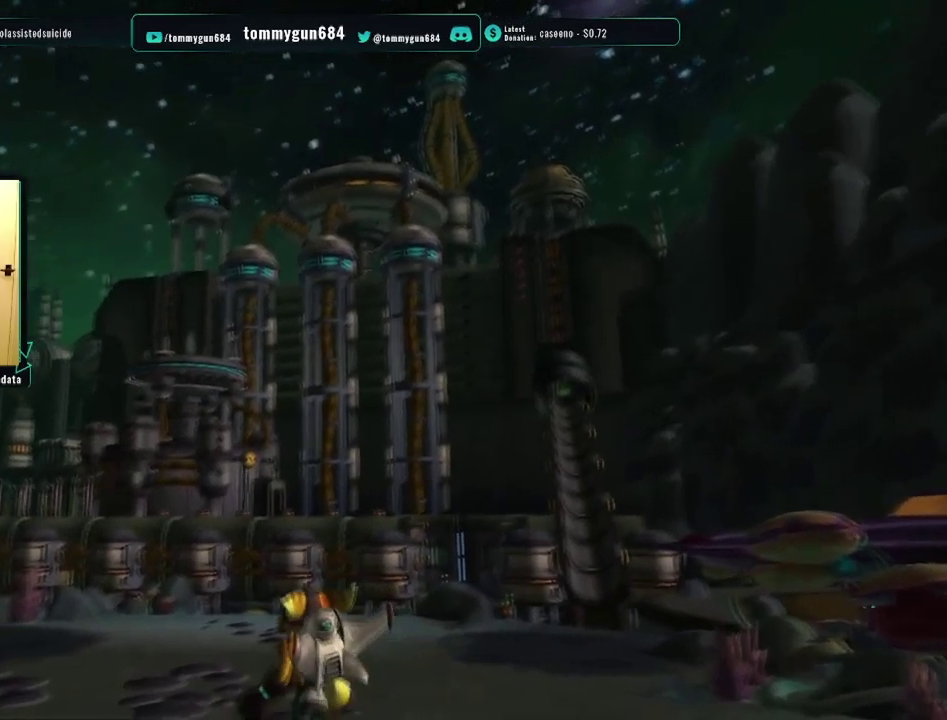
{"buttons": ["CROSS", "R1"], "left_stick": "up-right", "right_stick": "center", "events": [[267, "left_stick", "up-right"], [384, "CROSS", "down"], [417, "R1", "down"]]}
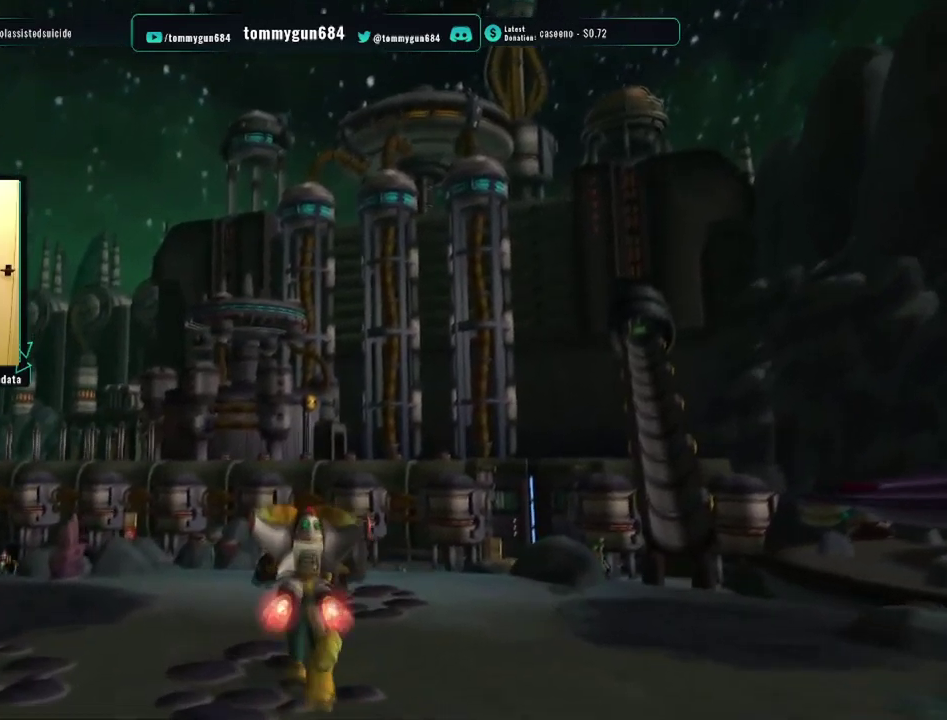
{"buttons": [], "left_stick": "center", "right_stick": "center", "events": [[267, "CROSS", "up"], [267, "R1", "up"], [301, "left_stick", "center"]]}
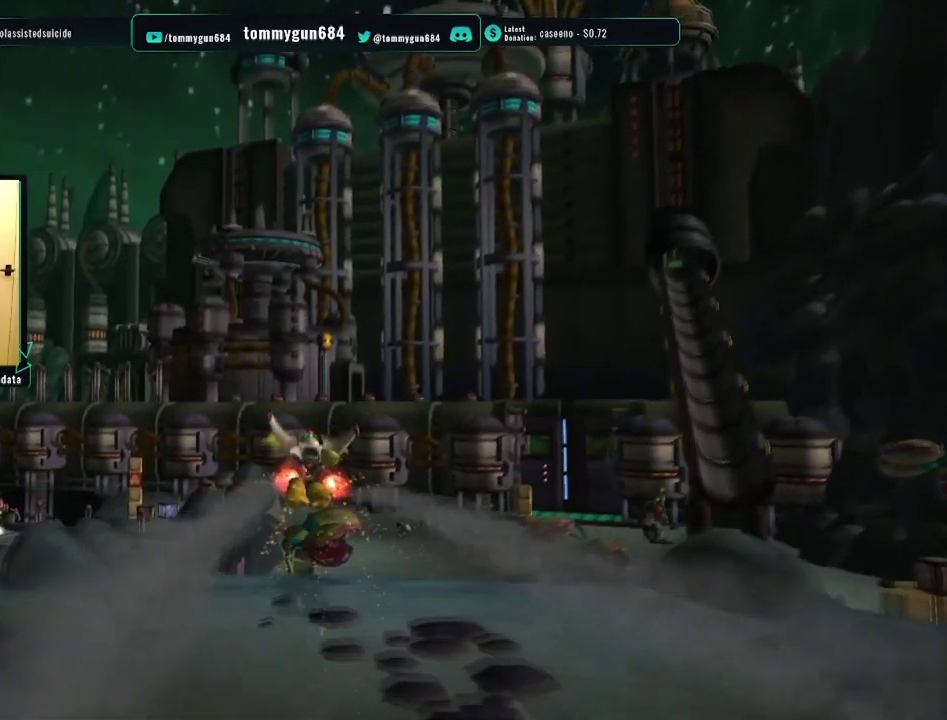
{"buttons": [], "left_stick": "up-right", "right_stick": "left", "events": [[67, "left_stick", "up-right"], [134, "right_stick", "left"]]}
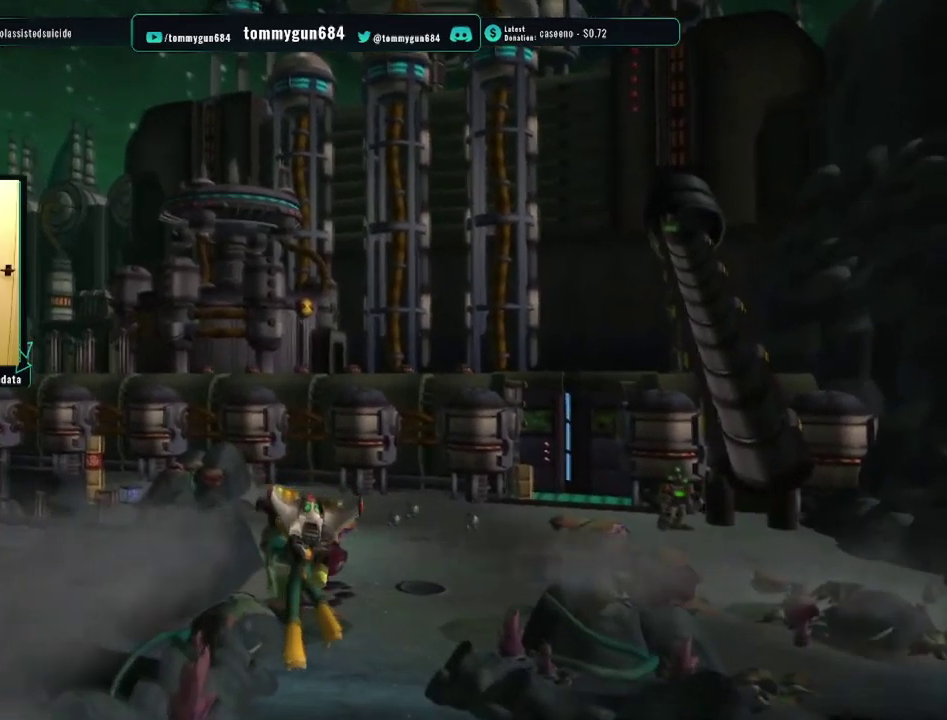
{"buttons": ["CROSS"], "left_stick": "up-right", "right_stick": "center", "events": [[100, "right_stick", "center"], [467, "CROSS", "down"]]}
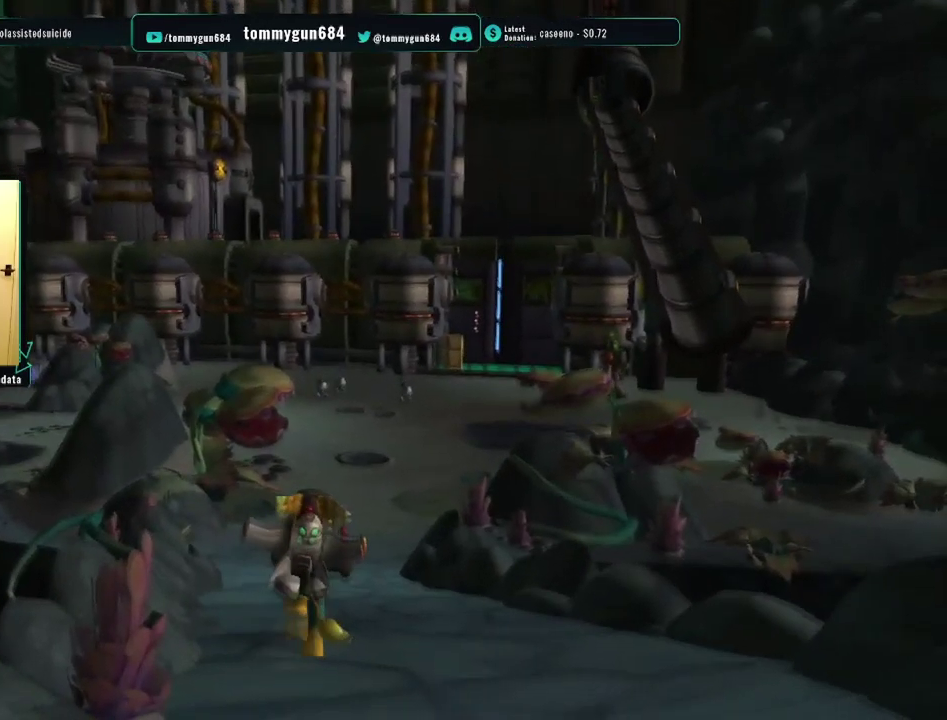
{"buttons": [], "left_stick": "up-right", "right_stick": "center", "events": [[17, "R1", "down"], [334, "R1", "up"], [367, "CROSS", "up"]]}
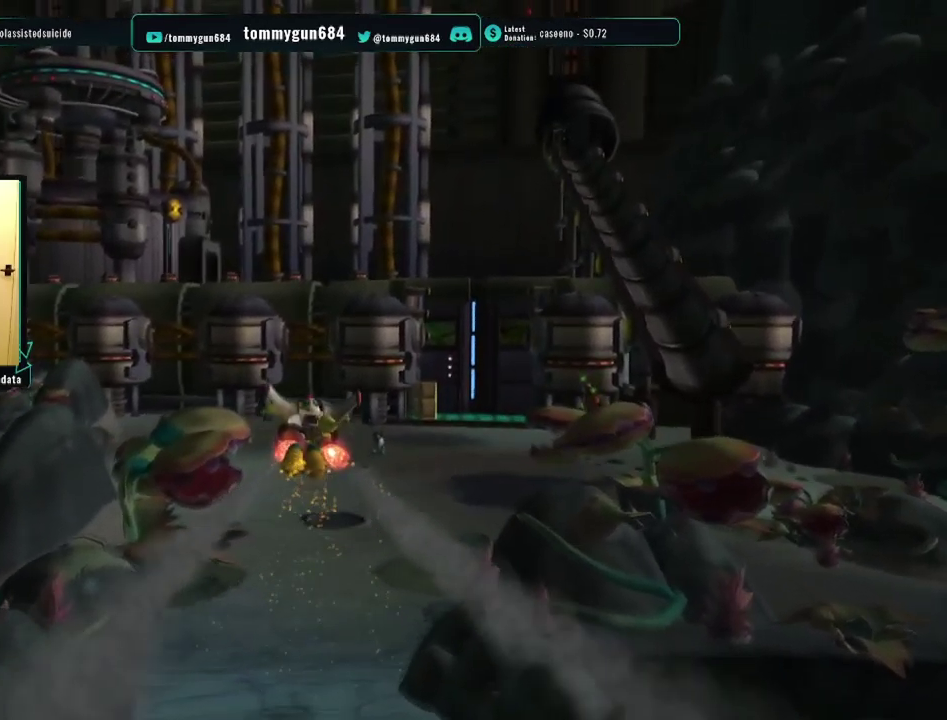
{"buttons": [], "left_stick": "up-right", "right_stick": "up-left", "events": [[100, "right_stick", "left"], [317, "right_stick", "up-left"]]}
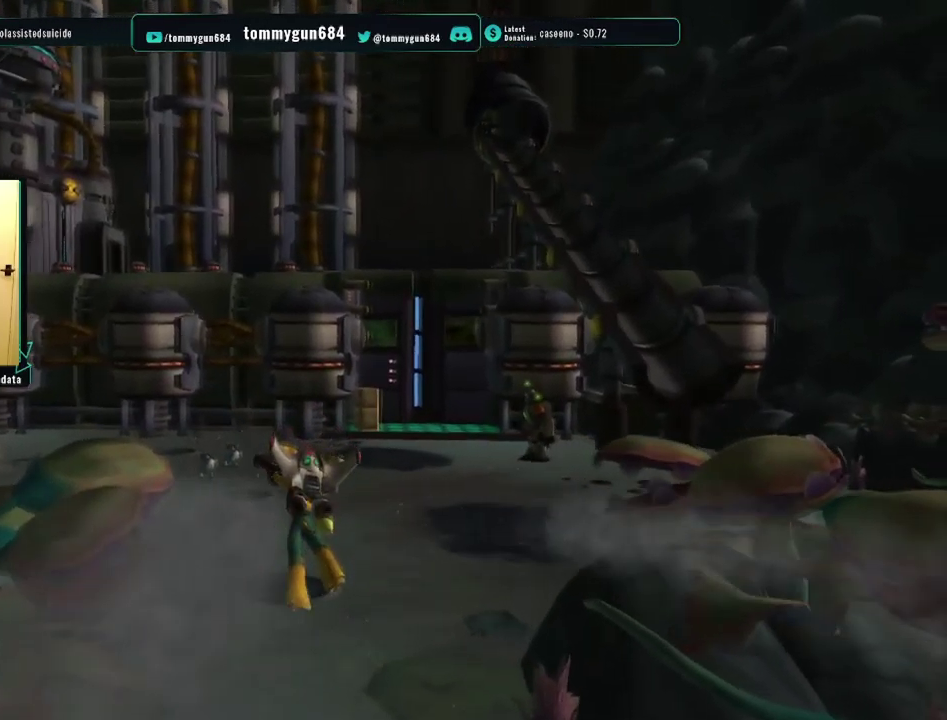
{"buttons": [], "left_stick": "up", "right_stick": "center", "events": [[167, "right_stick", "center"], [384, "left_stick", "up"]]}
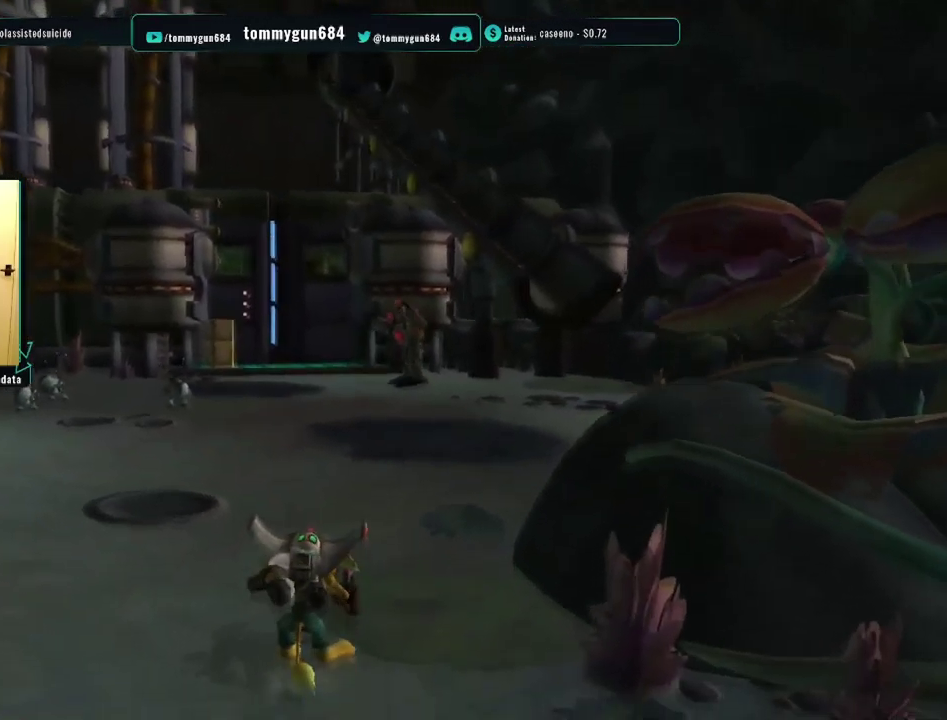
{"buttons": ["CROSS", "R1"], "left_stick": "center", "right_stick": "center", "events": [[83, "left_stick", "up-left"], [217, "CROSS", "down"], [250, "R1", "down"], [500, "left_stick", "center"]]}
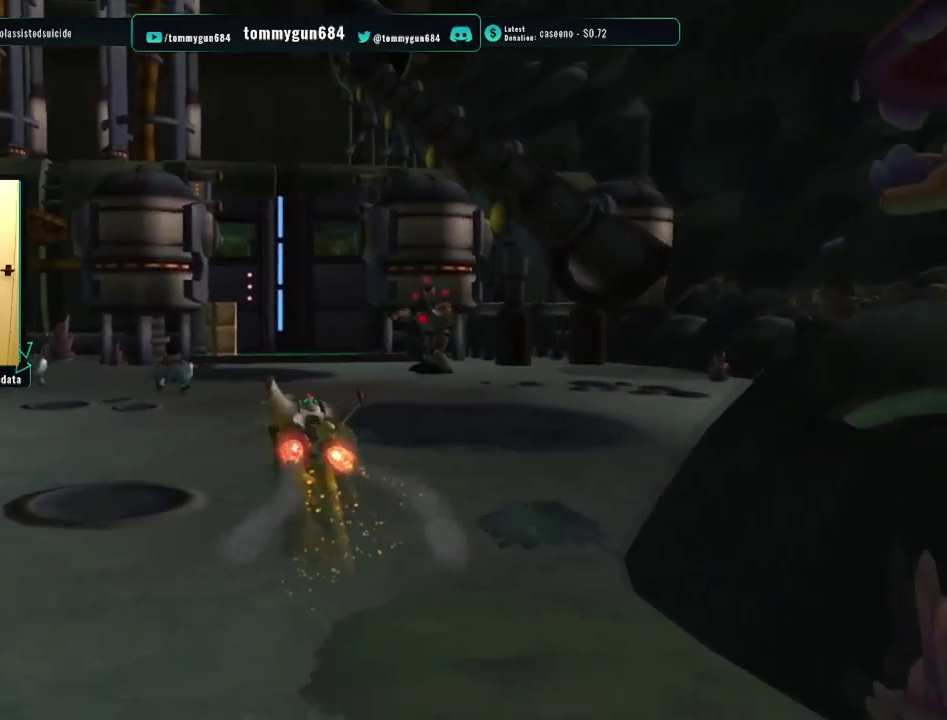
{"buttons": [], "left_stick": "center", "right_stick": "center", "events": [[34, "CROSS", "up"], [51, "R1", "up"]]}
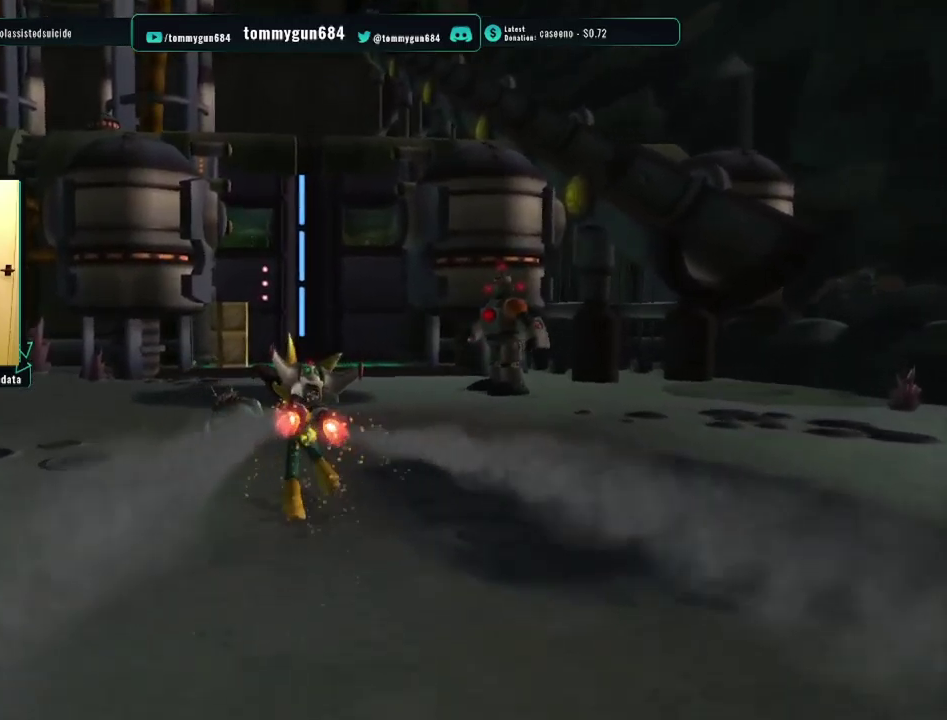
{"buttons": ["CROSS", "R1"], "left_stick": "up", "right_stick": "center", "events": [[50, "left_stick", "up"], [150, "CROSS", "down"], [183, "R1", "down"]]}
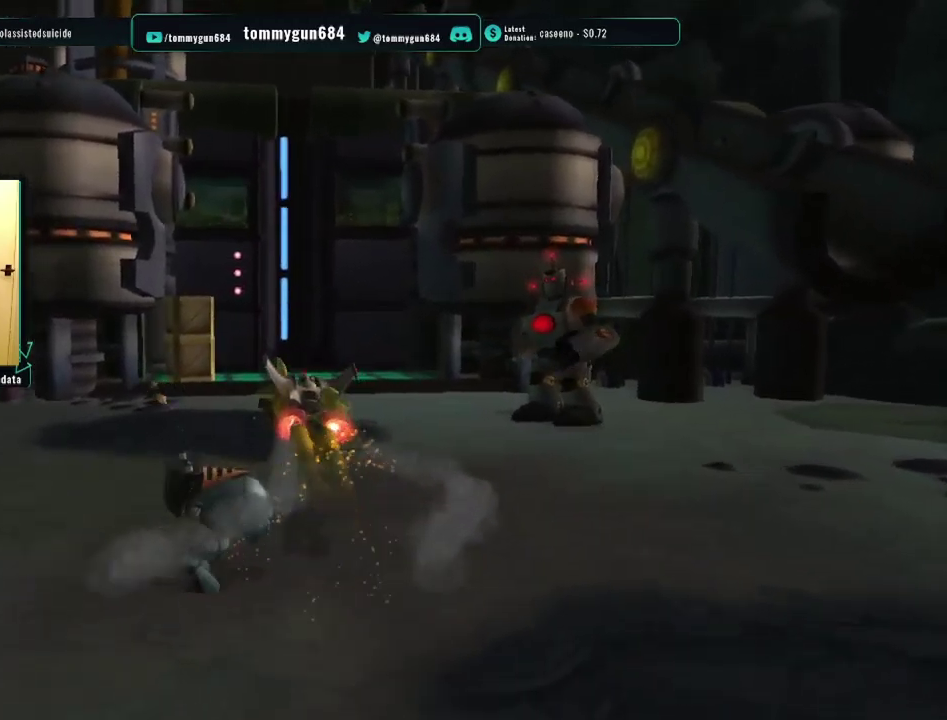
{"buttons": [], "left_stick": "center", "right_stick": "center", "events": [[84, "CROSS", "up"], [134, "R1", "up"], [134, "left_stick", "center"]]}
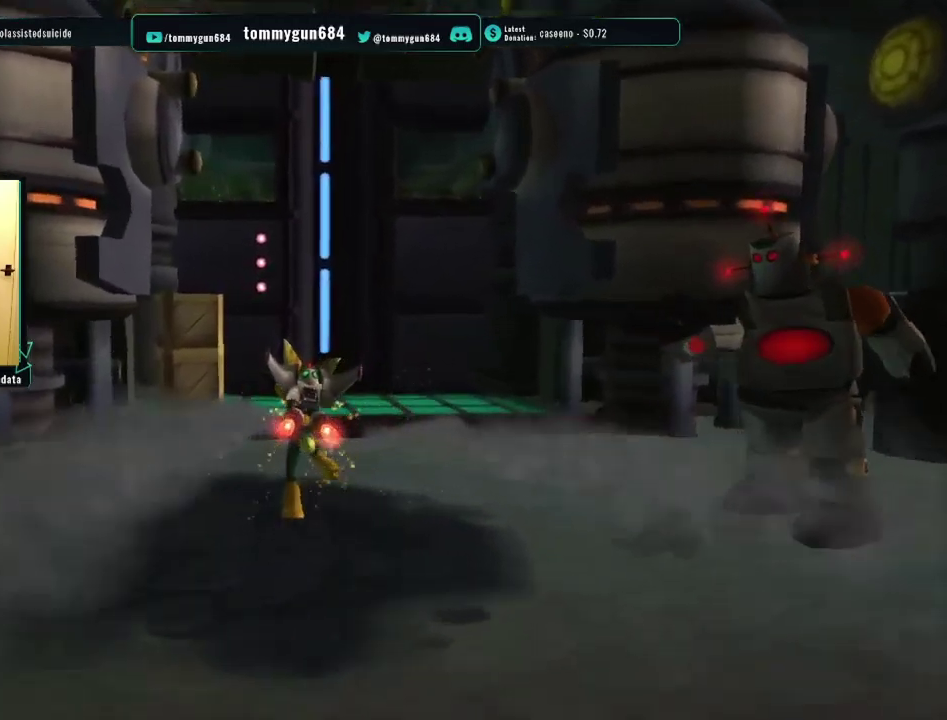
{"buttons": ["CIRCLE", "R1"], "left_stick": "right", "right_stick": "center", "events": [[133, "CROSS", "down"], [133, "R1", "down"], [133, "left_stick", "right"], [350, "CROSS", "up"], [500, "CIRCLE", "down"]]}
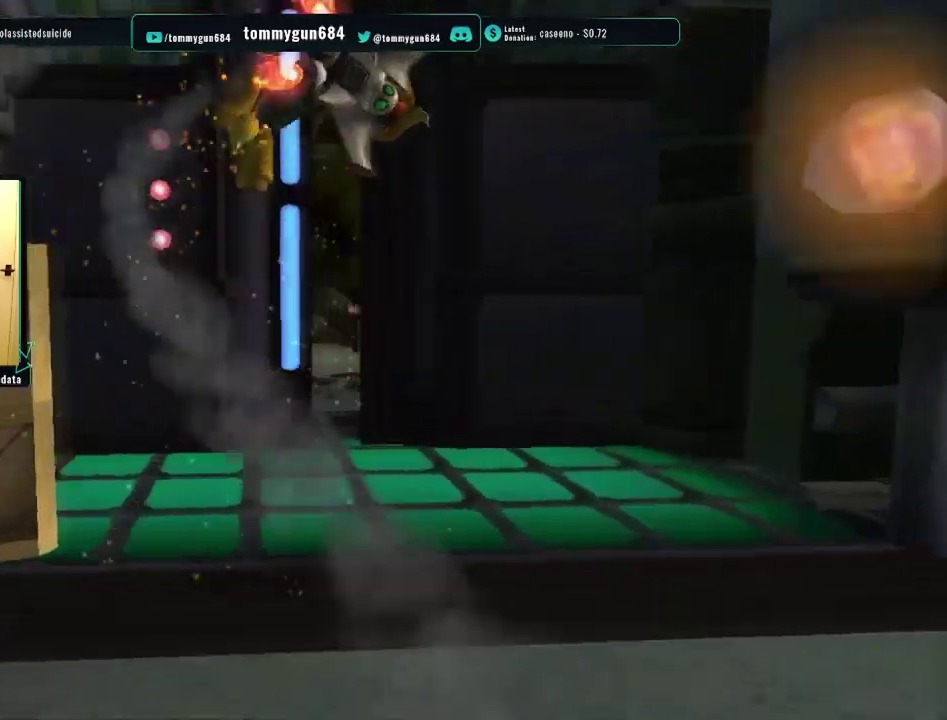
{"buttons": ["R1"], "left_stick": "left", "right_stick": "center", "events": [[34, "left_stick", "center"], [84, "CIRCLE", "up"], [167, "TRIANGLE", "down"], [251, "TRIANGLE", "up"], [301, "left_stick", "left"], [317, "CROSS", "down"], [317, "L1", "down"], [434, "CROSS", "up"], [434, "L1", "up"]]}
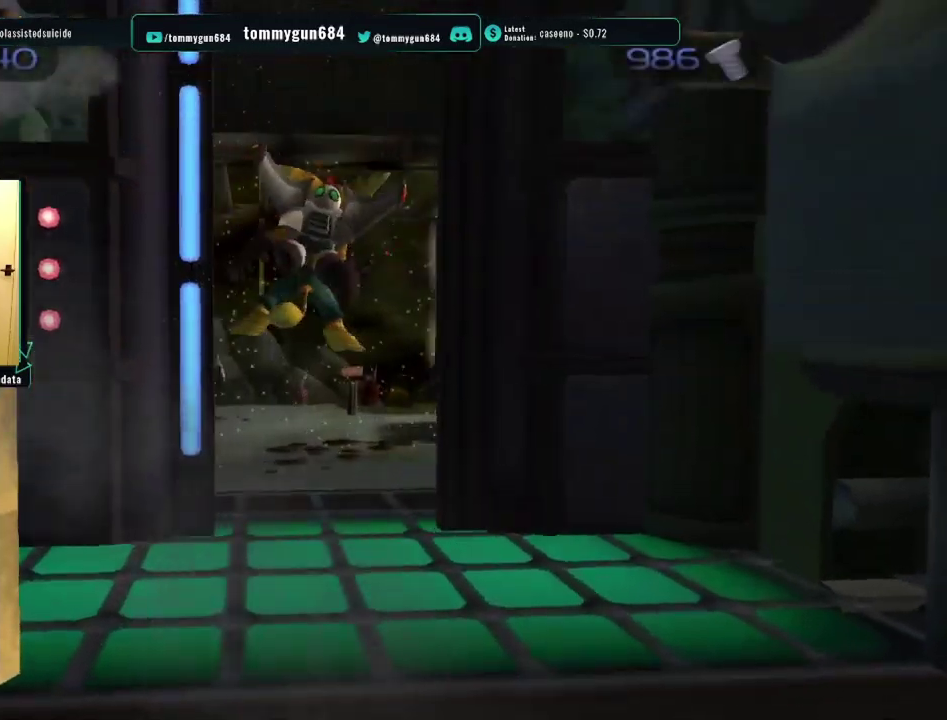
{"buttons": ["TRIANGLE", "R1"], "left_stick": "center", "right_stick": "center", "events": [[300, "CIRCLE", "down"], [300, "left_stick", "center"], [400, "CIRCLE", "up"], [467, "TRIANGLE", "down"]]}
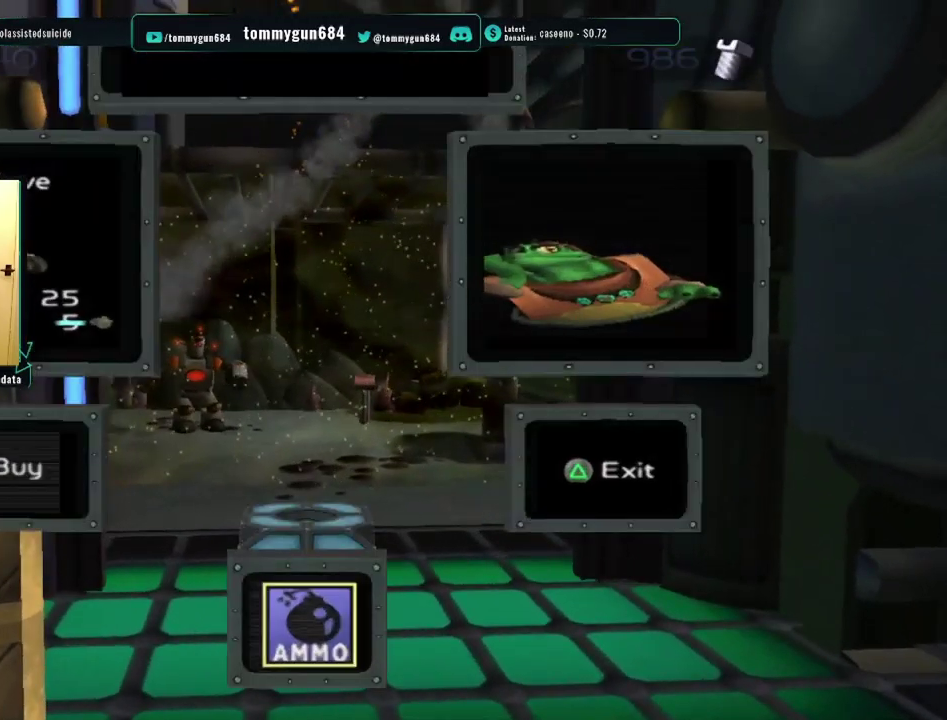
{"buttons": ["R1"], "left_stick": "up-right", "right_stick": "center", "events": [[50, "TRIANGLE", "up"], [67, "left_stick", "right"], [117, "CROSS", "down"], [117, "L1", "down"], [217, "CROSS", "up"], [234, "L1", "up"], [334, "left_stick", "up-right"]]}
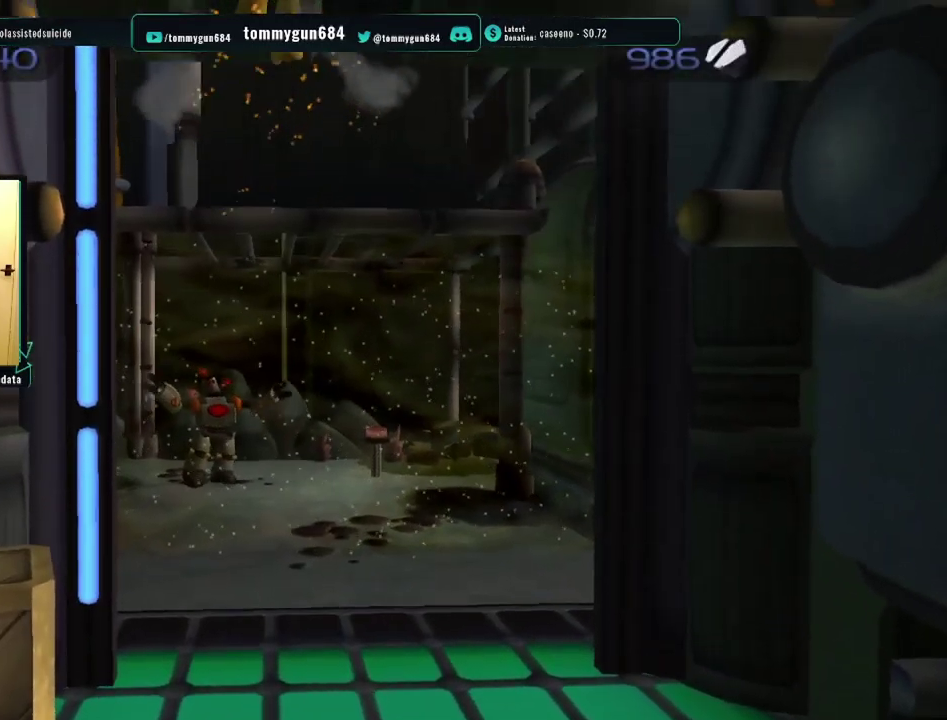
{"buttons": ["CROSS", "L1", "R1"], "left_stick": "left", "right_stick": "center", "events": [[100, "CIRCLE", "down"], [183, "CIRCLE", "up"], [200, "left_stick", "center"], [250, "TRIANGLE", "down"], [334, "TRIANGLE", "up"], [400, "CROSS", "down"], [400, "L1", "down"], [400, "left_stick", "left"]]}
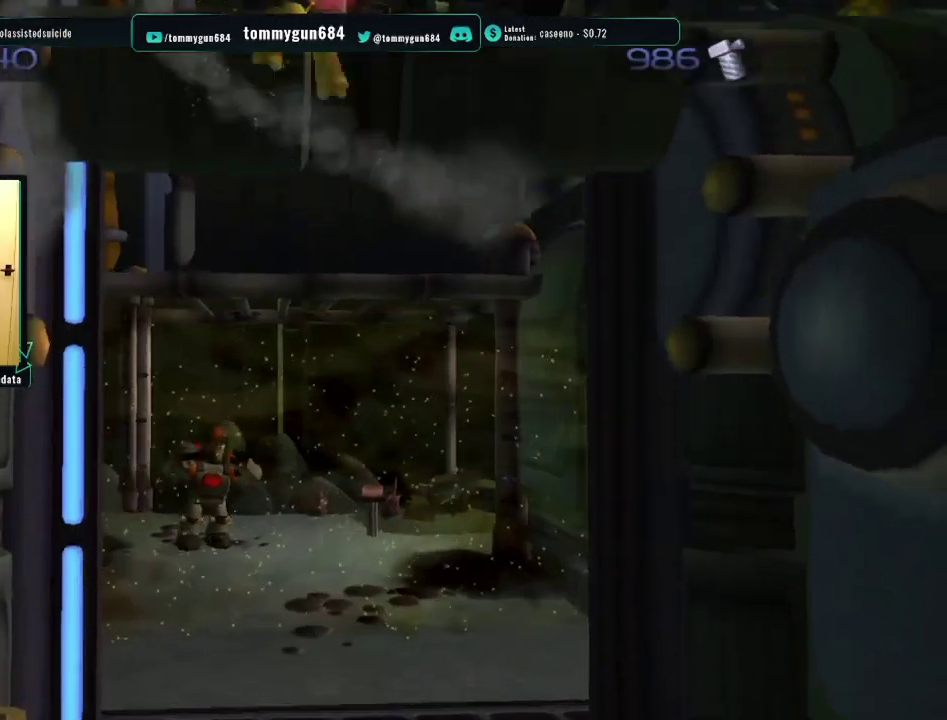
{"buttons": ["R1"], "left_stick": "center", "right_stick": "center", "events": [[17, "CROSS", "up"], [34, "L1", "up"], [134, "left_stick", "up-left"], [351, "CIRCLE", "down"], [434, "CIRCLE", "up"], [451, "left_stick", "center"]]}
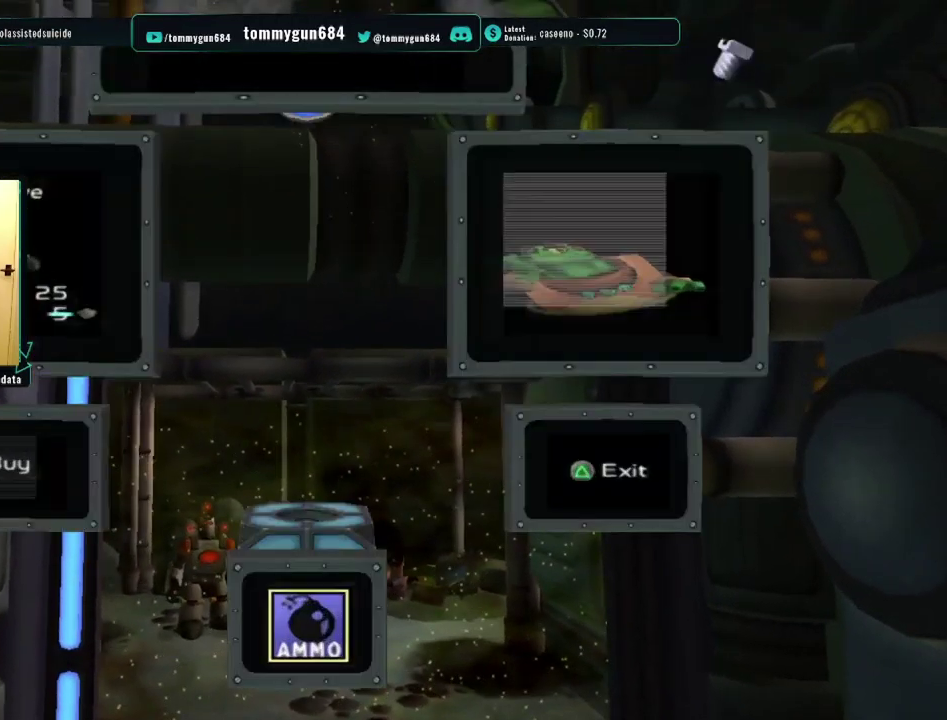
{"buttons": ["R1"], "left_stick": "up-right", "right_stick": "center", "events": [[17, "TRIANGLE", "down"], [116, "TRIANGLE", "up"], [166, "L1", "down"], [166, "left_stick", "up-right"], [183, "CROSS", "down"], [249, "L1", "up"], [283, "CROSS", "up"]]}
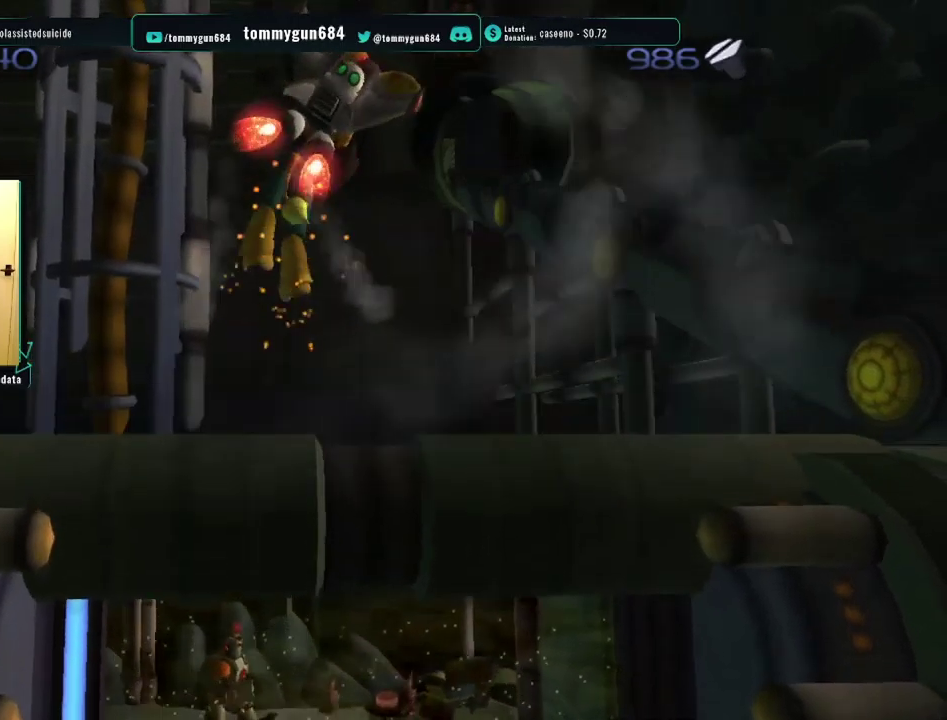
{"buttons": ["R1"], "left_stick": "up-right", "right_stick": "center", "events": [[116, "CROSS", "down"], [283, "left_stick", "down-left"], [333, "left_stick", "up-right"], [450, "CROSS", "up"]]}